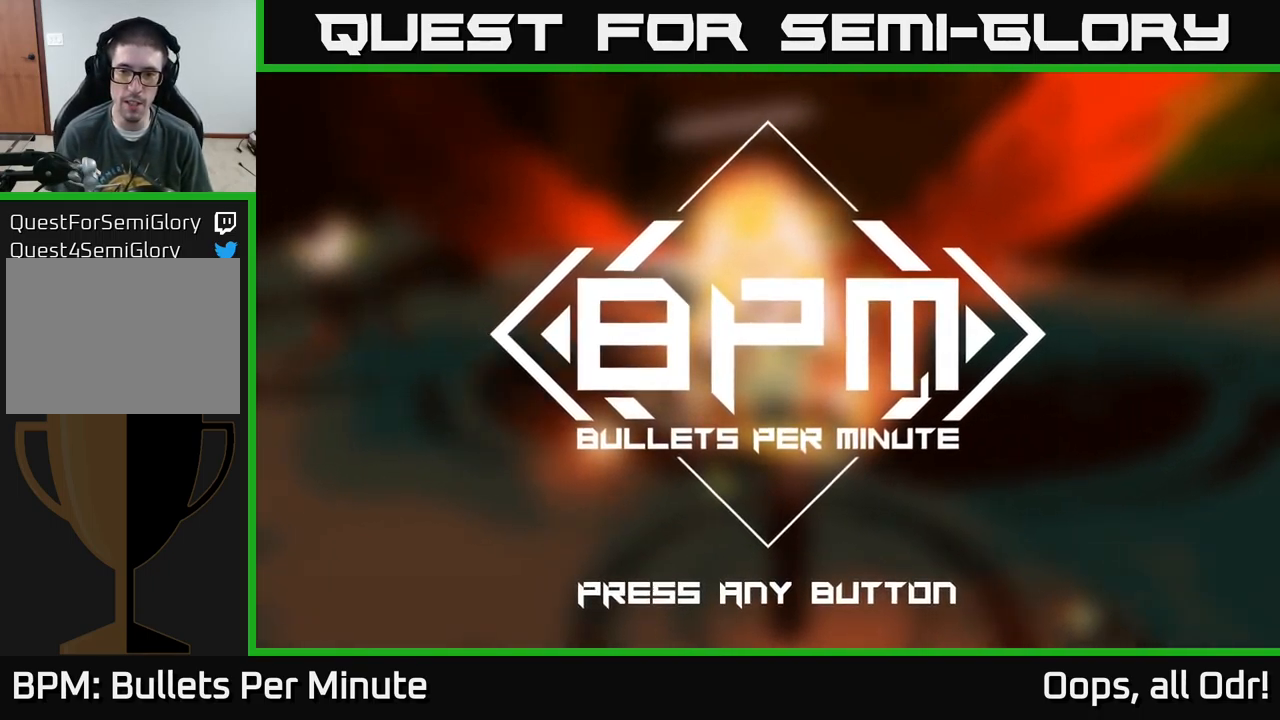
Gameplay with a controller (Xbox layout); each line is a JSON object with the inputs held at the frame after it. "events" lists button and stick changes between this image and that frame as [ms after this image, input, new state], when the widget could be followed in between.
{"buttons": [], "left_stick": "center", "right_stick": "center", "events": [[250, "START", "down"], [400, "START", "up"]]}
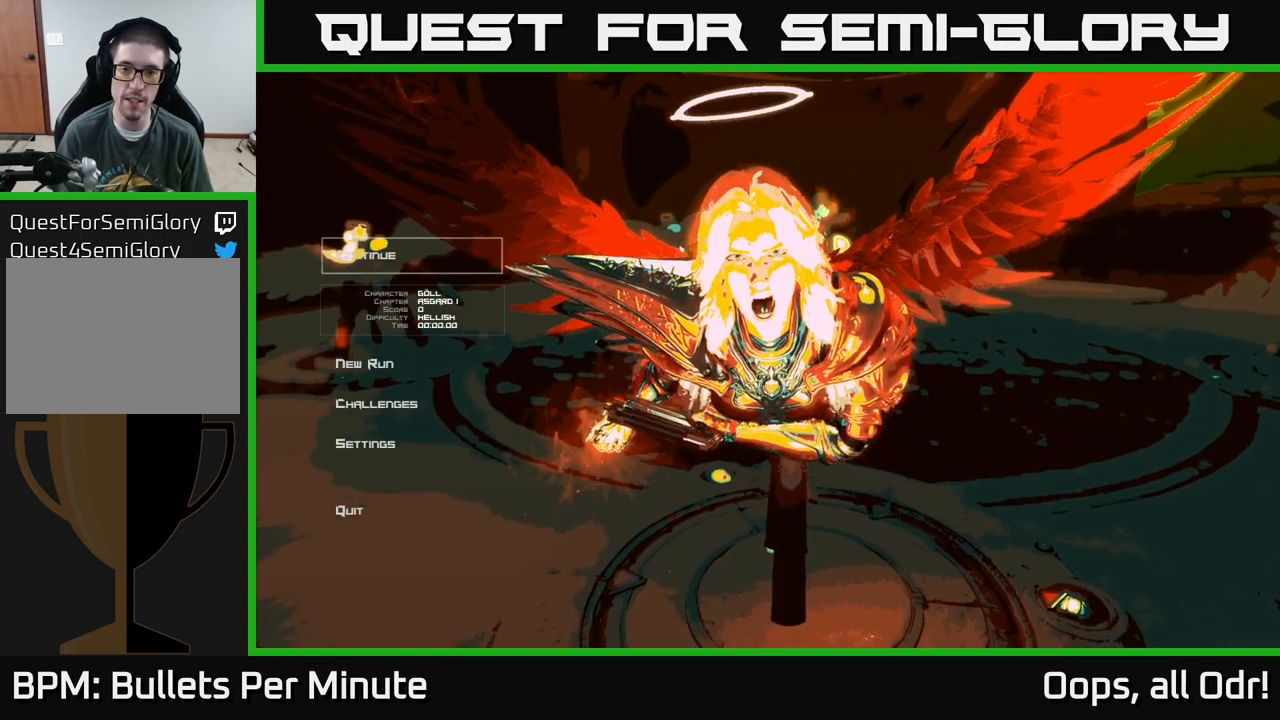
{"buttons": [], "left_stick": "center", "right_stick": "center", "events": []}
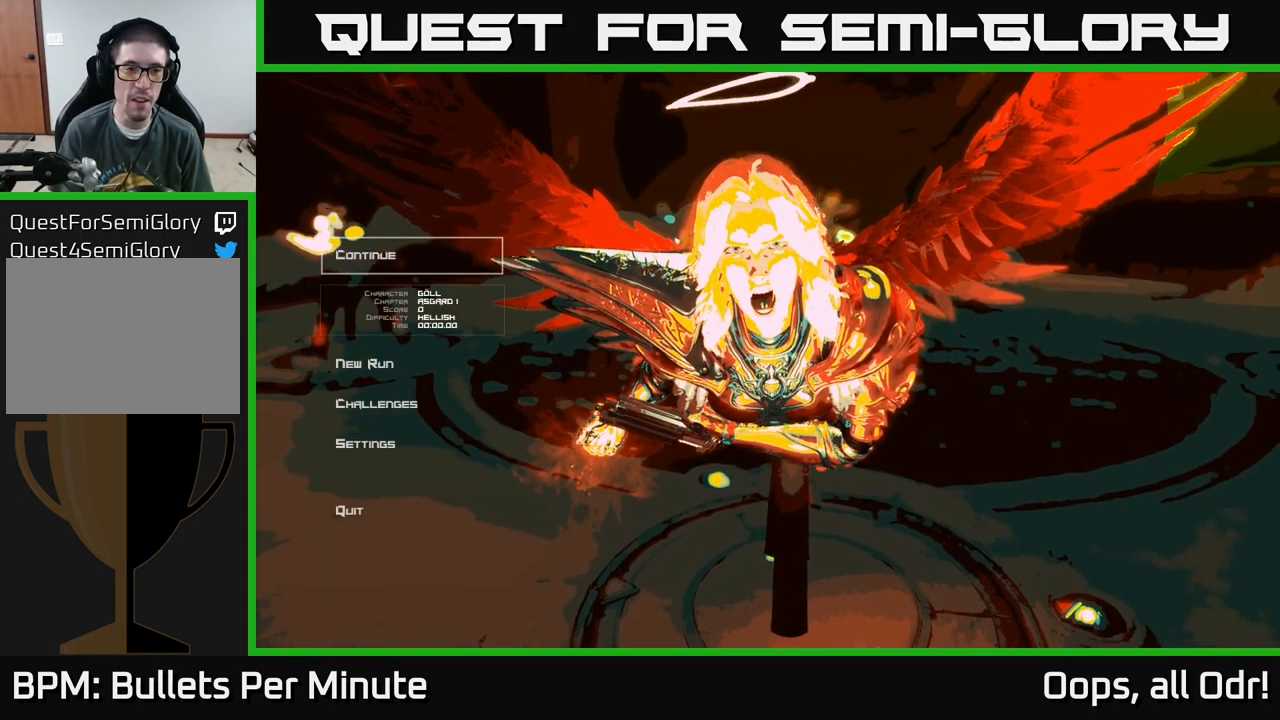
{"buttons": [], "left_stick": "center", "right_stick": "center", "events": []}
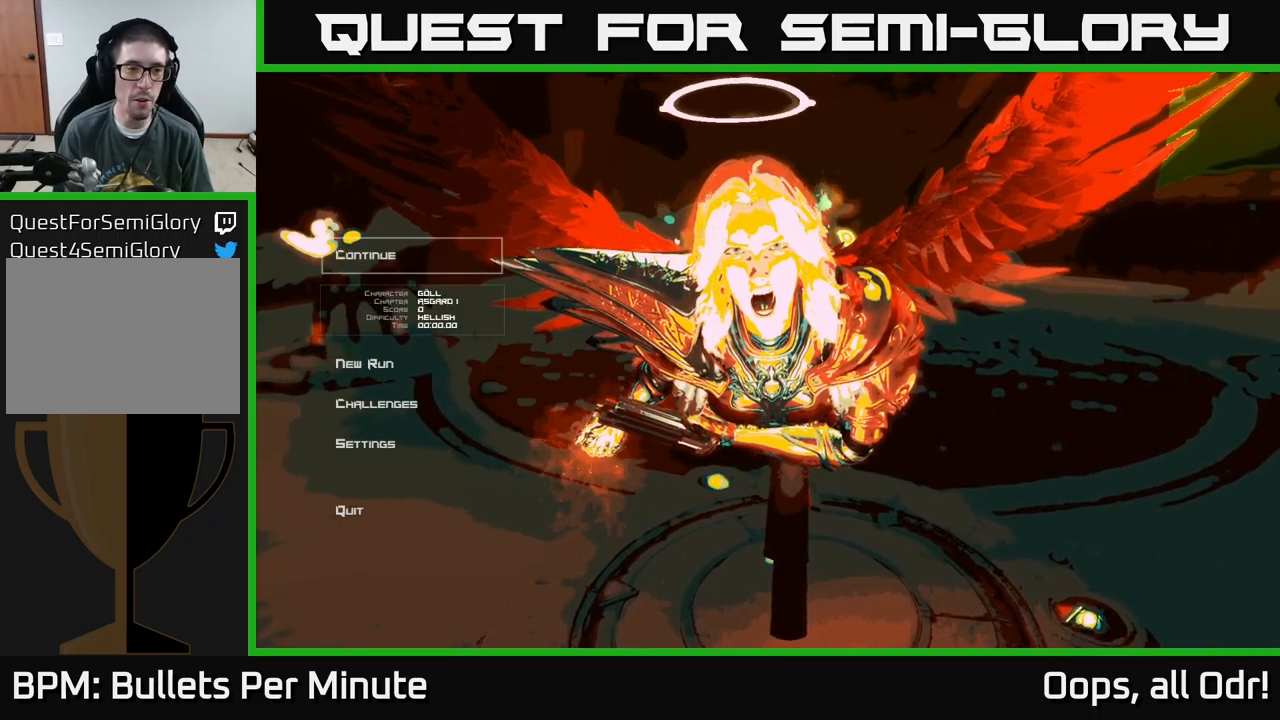
{"buttons": [], "left_stick": "center", "right_stick": "center", "events": []}
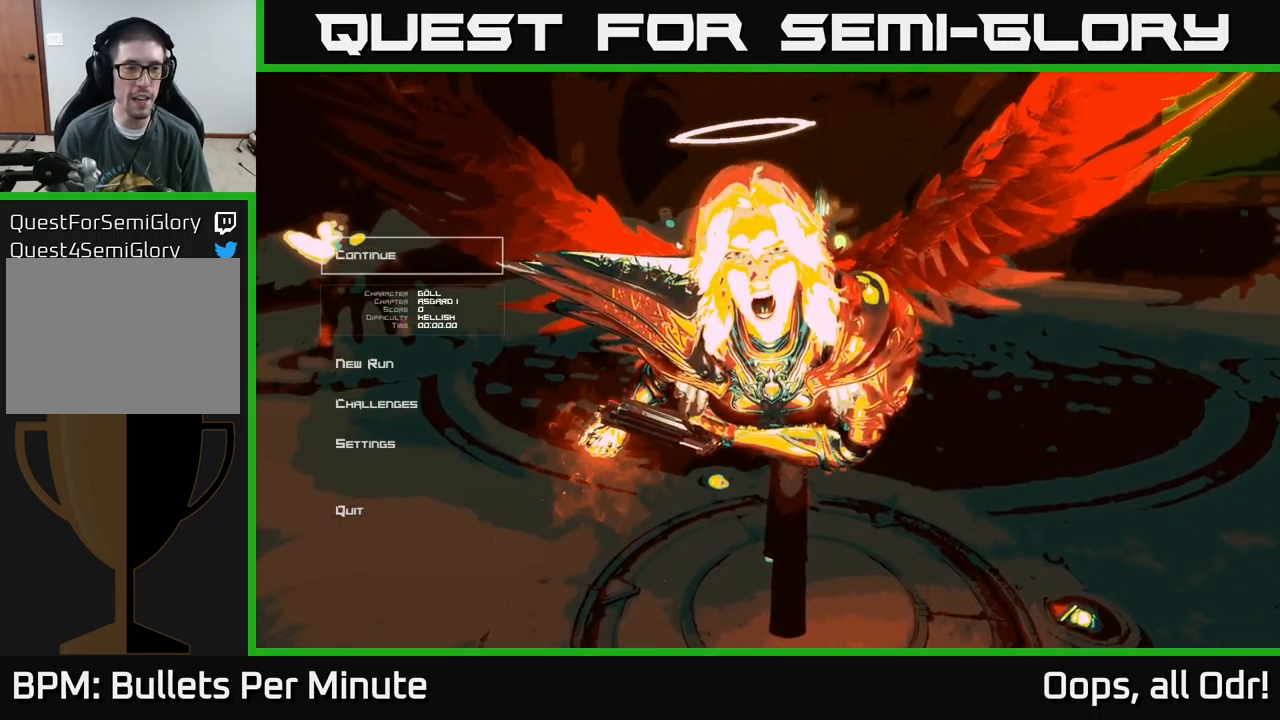
{"buttons": [], "left_stick": "center", "right_stick": "center", "events": [[233, "DPAD_DOWN", "down"], [350, "DPAD_DOWN", "up"]]}
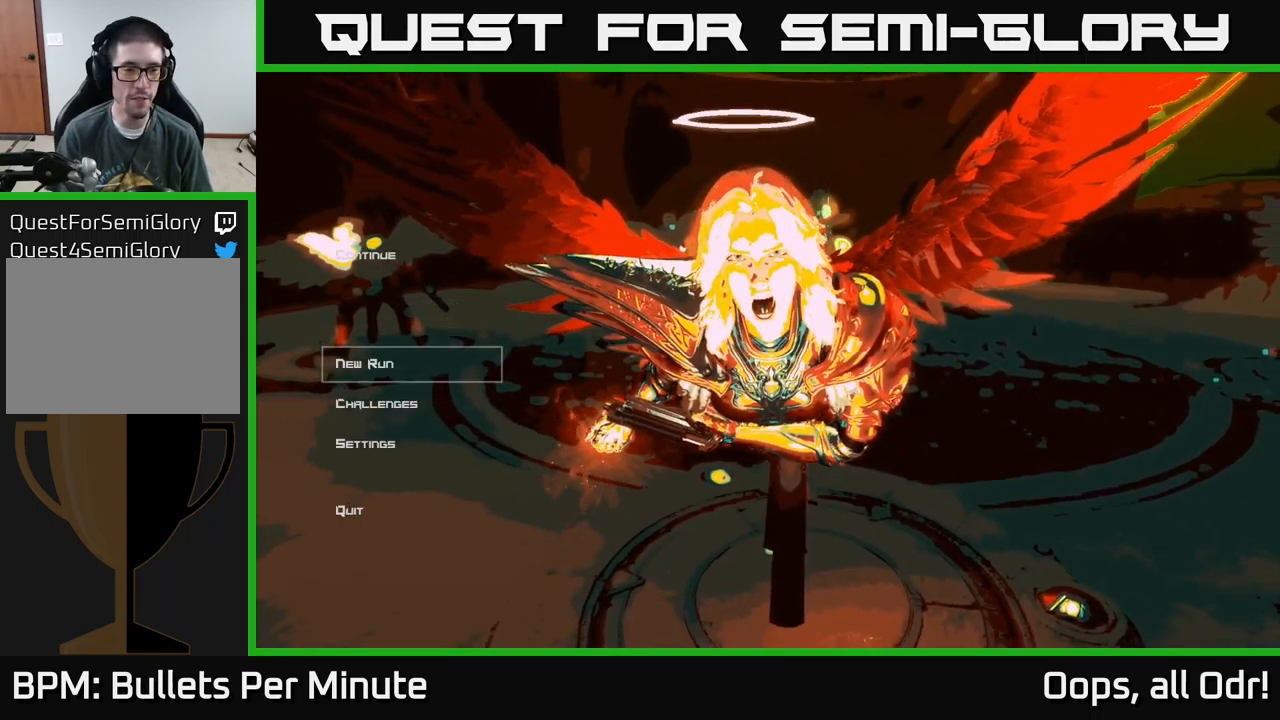
{"buttons": [], "left_stick": "center", "right_stick": "center", "events": []}
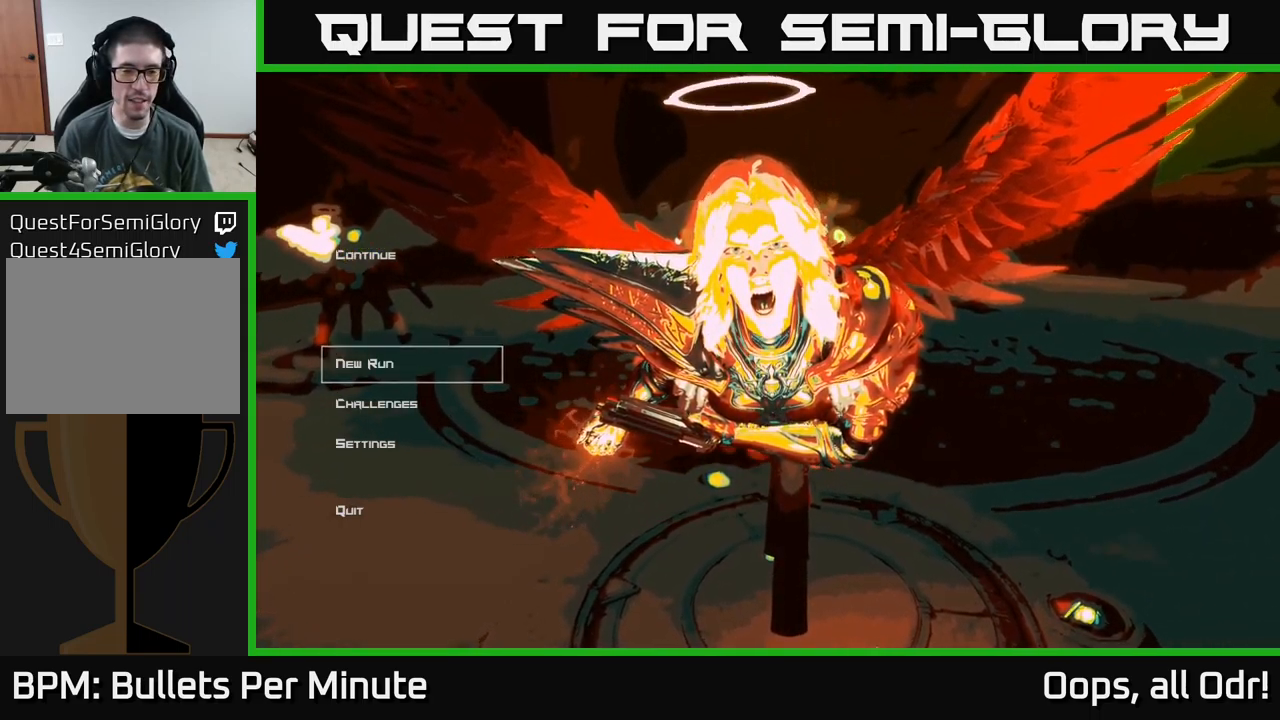
{"buttons": [], "left_stick": "center", "right_stick": "center", "events": []}
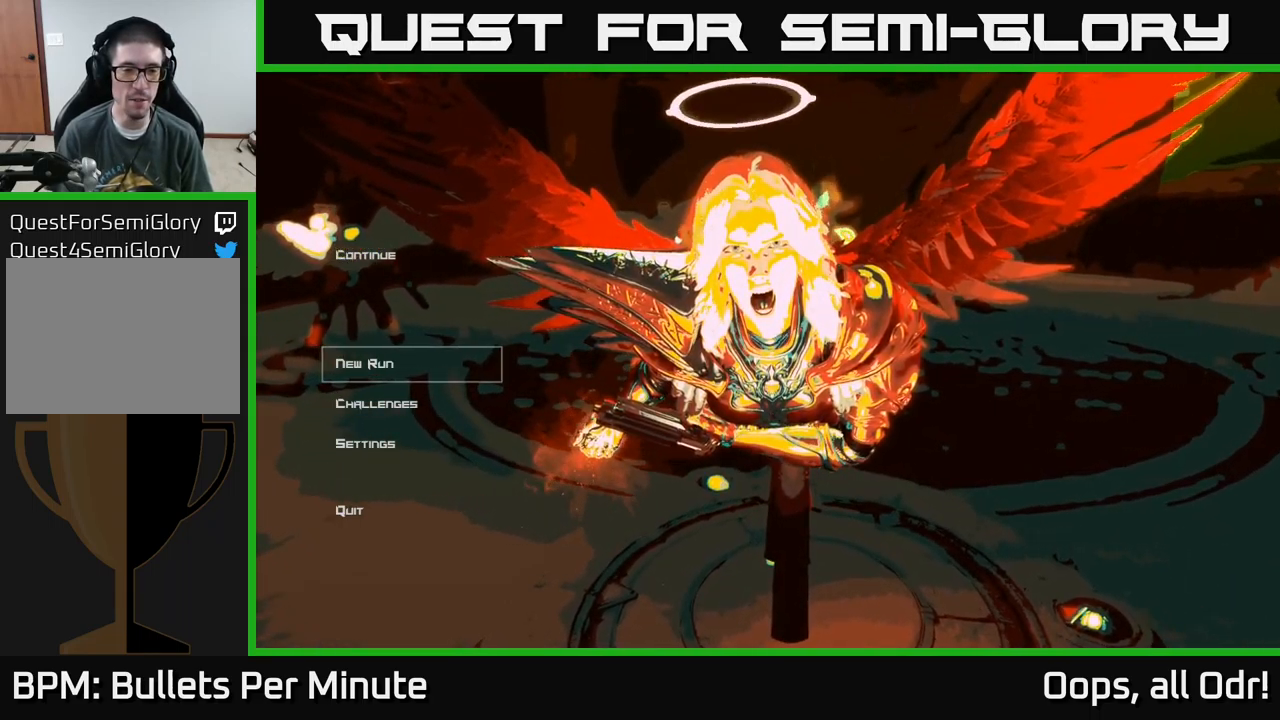
{"buttons": [], "left_stick": "center", "right_stick": "center", "events": [[167, "A", "down"], [283, "A", "up"]]}
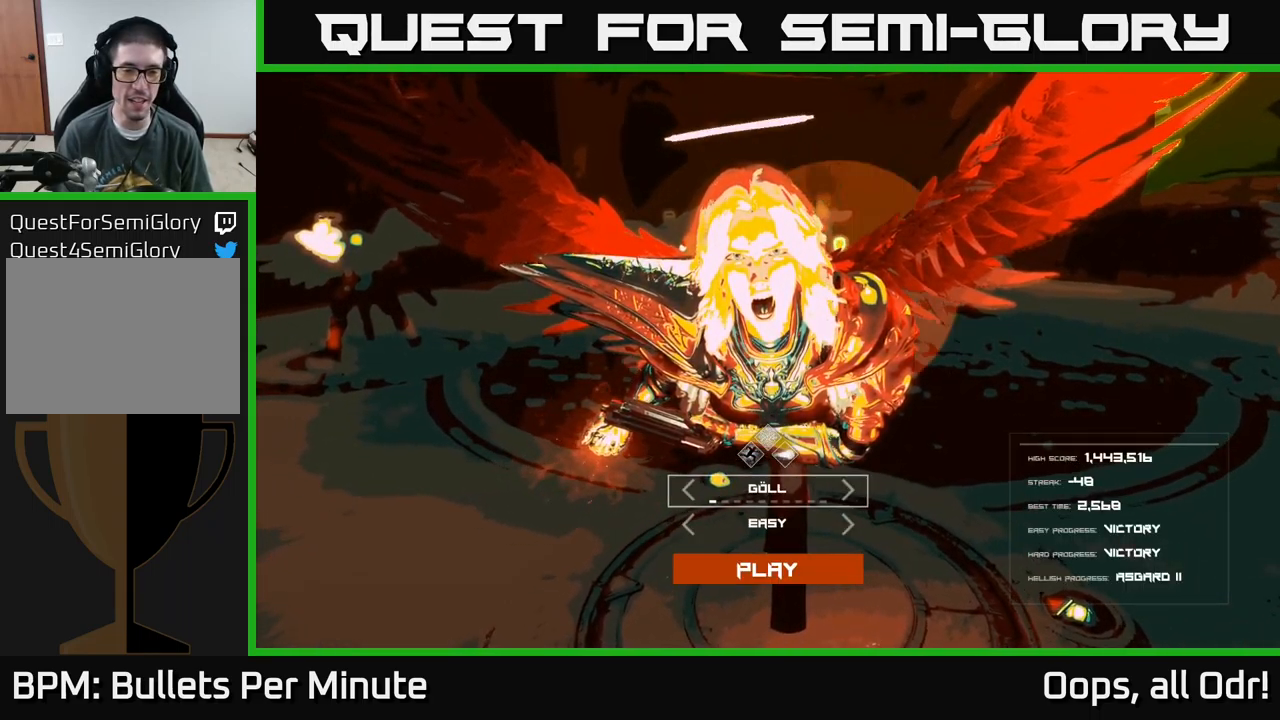
{"buttons": [], "left_stick": "center", "right_stick": "center", "events": []}
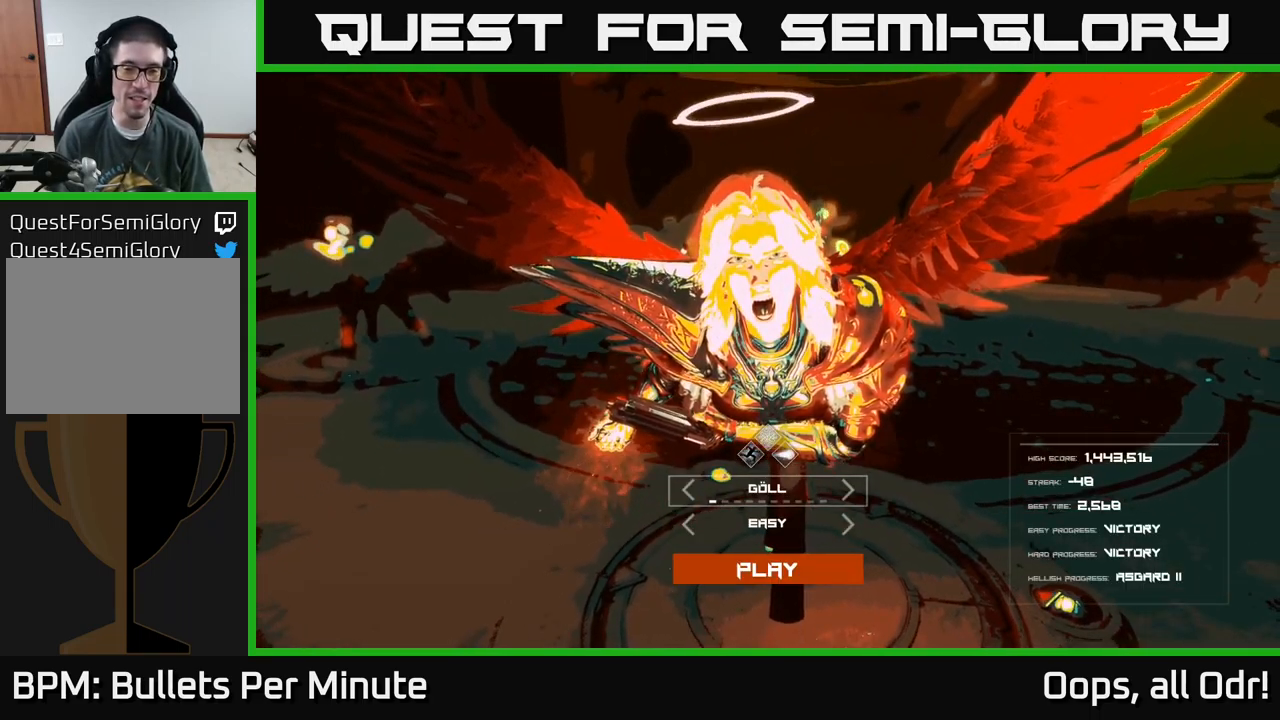
{"buttons": [], "left_stick": "center", "right_stick": "center", "events": [[100, "DPAD_RIGHT", "down"], [183, "DPAD_RIGHT", "up"], [267, "DPAD_RIGHT", "down"], [350, "DPAD_RIGHT", "up"], [450, "DPAD_RIGHT", "down"], [500, "DPAD_RIGHT", "up"]]}
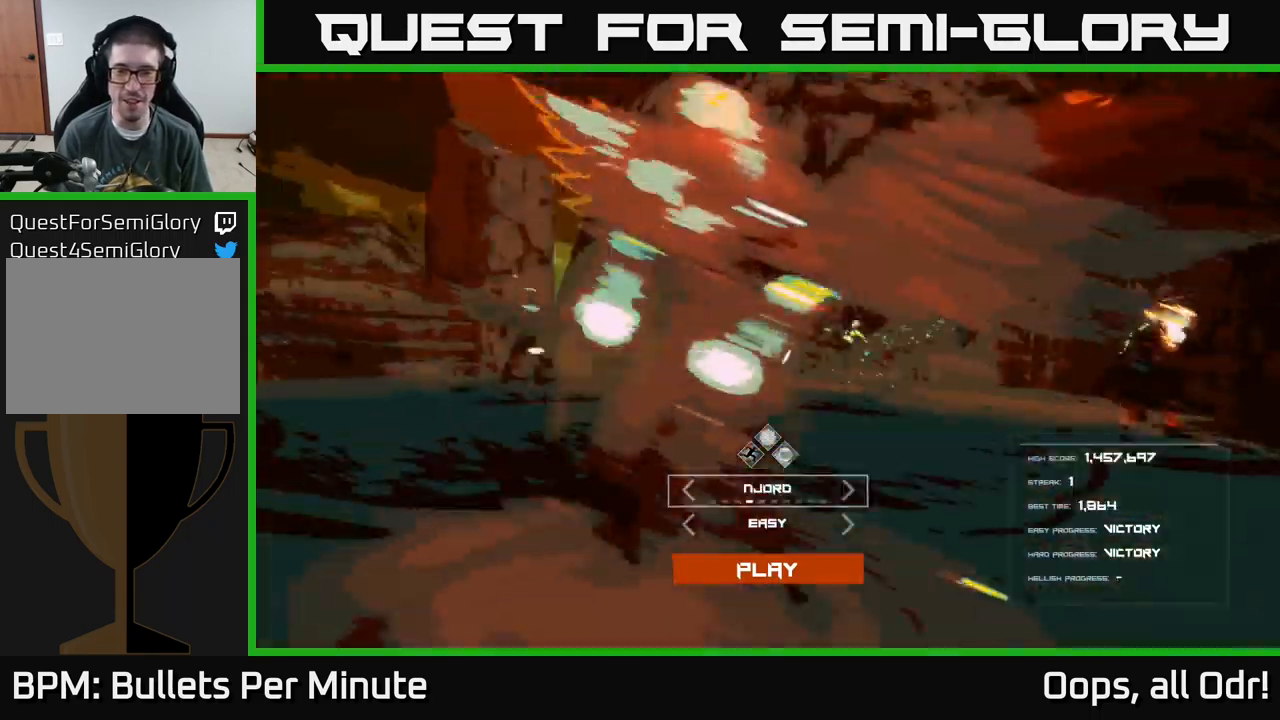
{"buttons": ["DPAD_RIGHT"], "left_stick": "center", "right_stick": "center", "events": [[100, "DPAD_RIGHT", "down"], [167, "DPAD_RIGHT", "up"], [283, "DPAD_RIGHT", "down"], [350, "DPAD_RIGHT", "up"], [433, "DPAD_RIGHT", "down"]]}
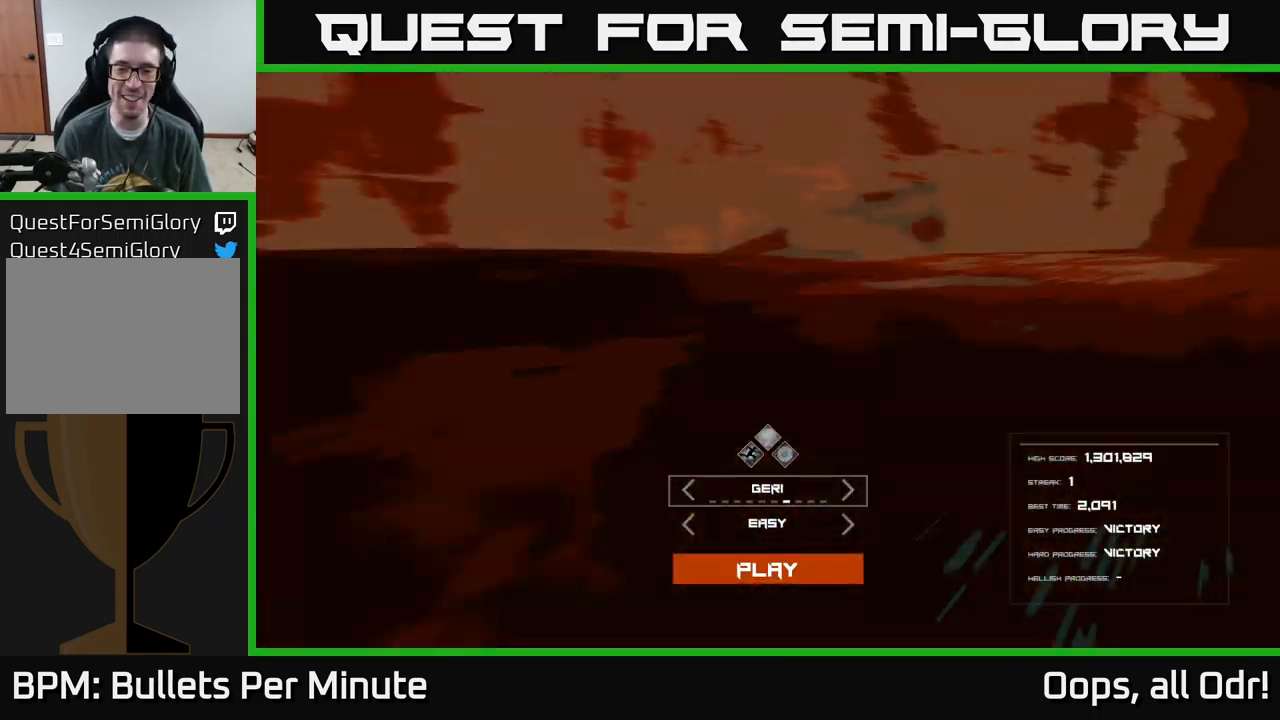
{"buttons": ["DPAD_LEFT"], "left_stick": "center", "right_stick": "center", "events": [[17, "DPAD_RIGHT", "up"], [450, "DPAD_LEFT", "down"]]}
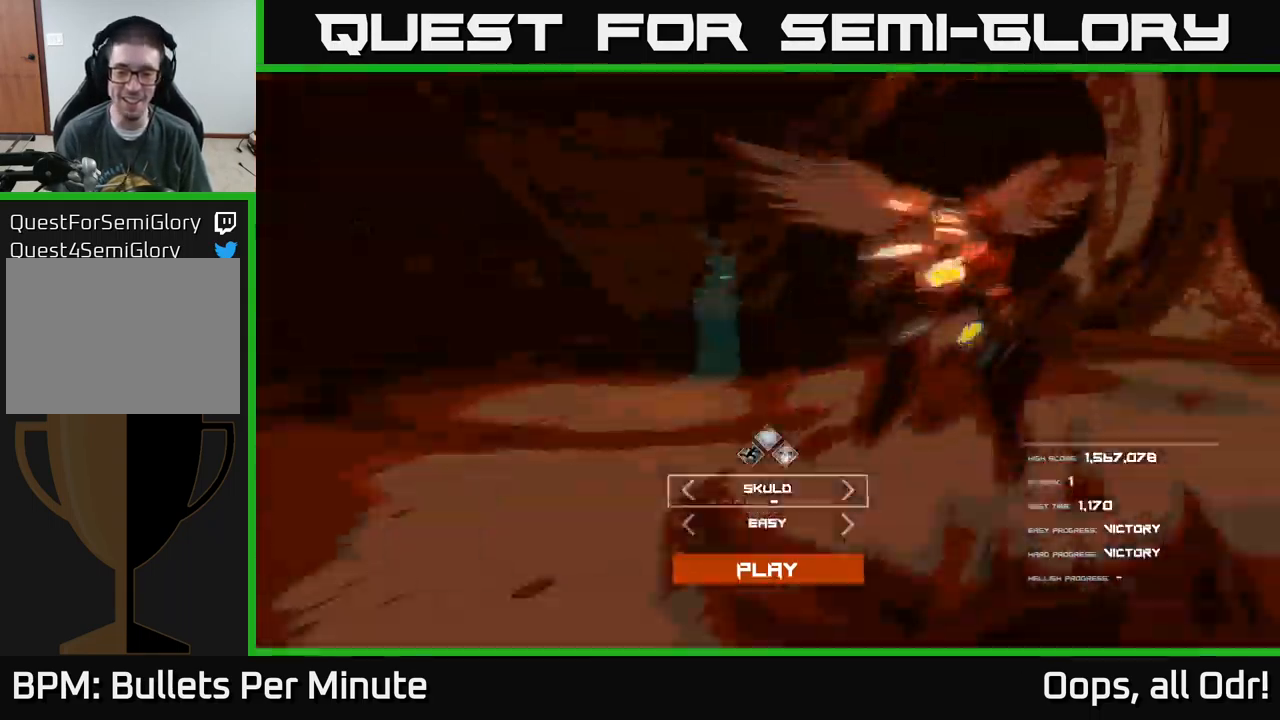
{"buttons": [], "left_stick": "center", "right_stick": "center", "events": [[83, "DPAD_LEFT", "up"]]}
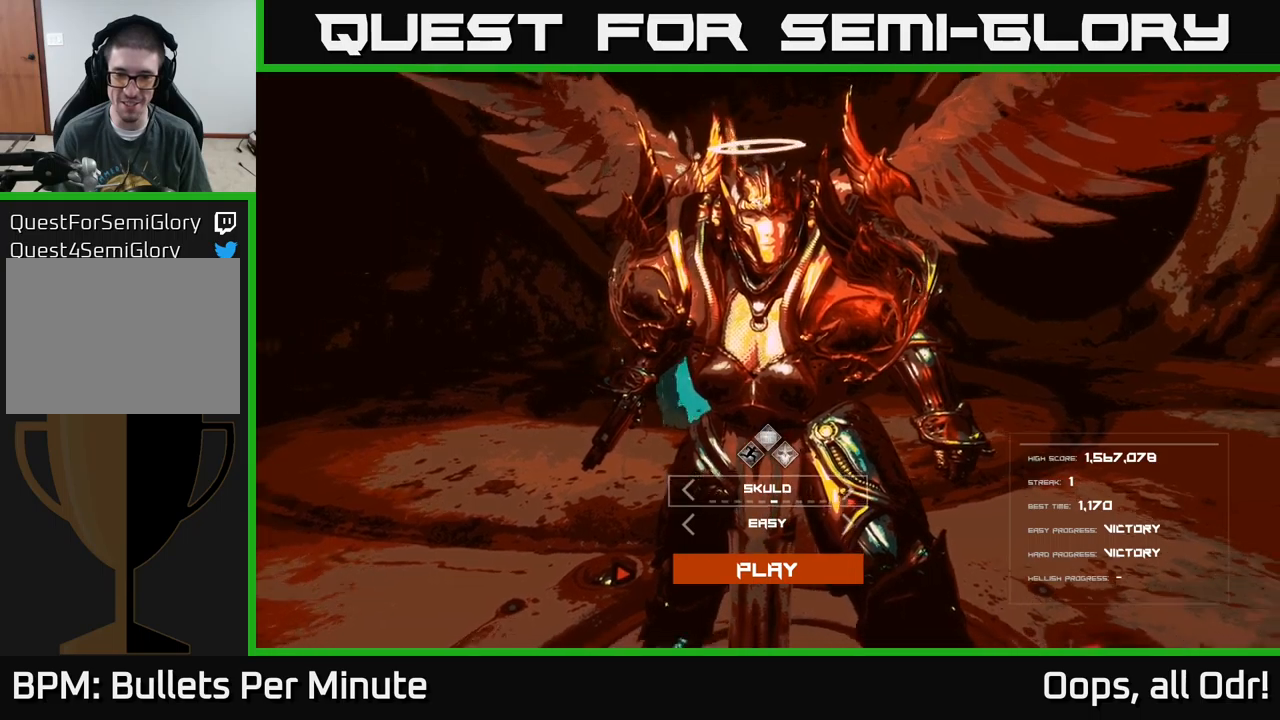
{"buttons": [], "left_stick": "center", "right_stick": "center", "events": [[184, "DPAD_LEFT", "down"], [284, "DPAD_LEFT", "up"]]}
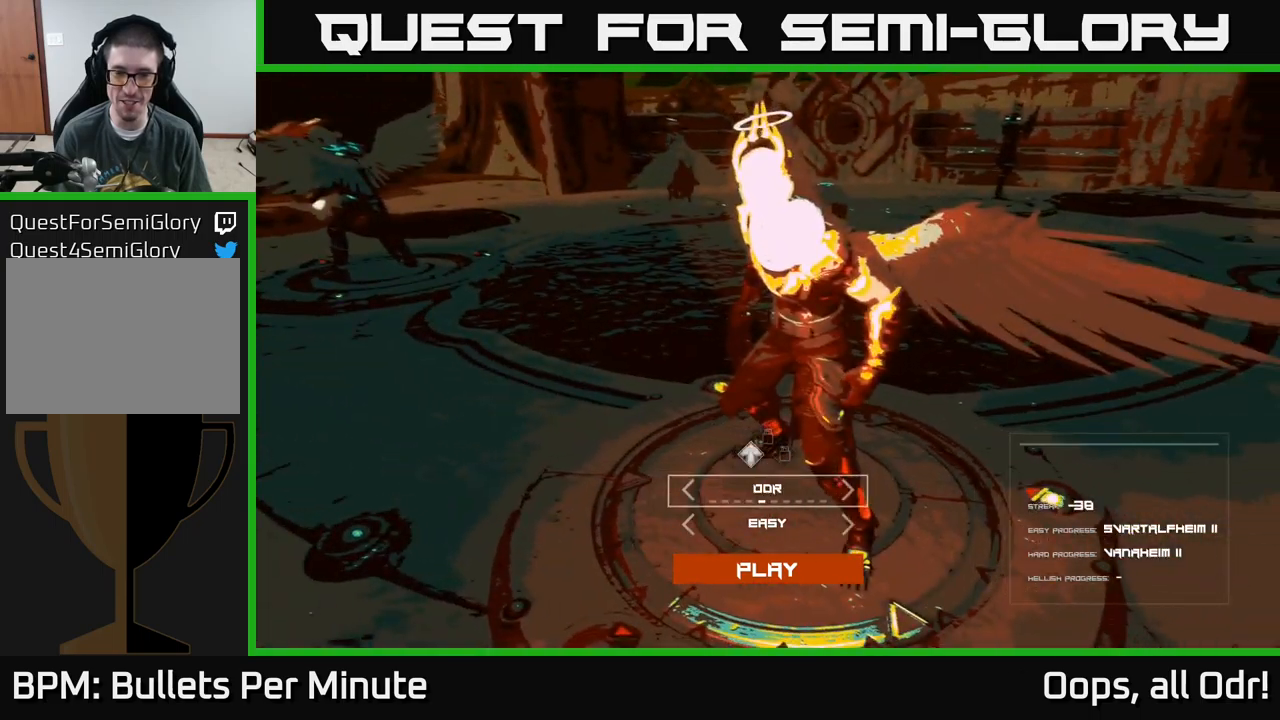
{"buttons": [], "left_stick": "center", "right_stick": "center", "events": []}
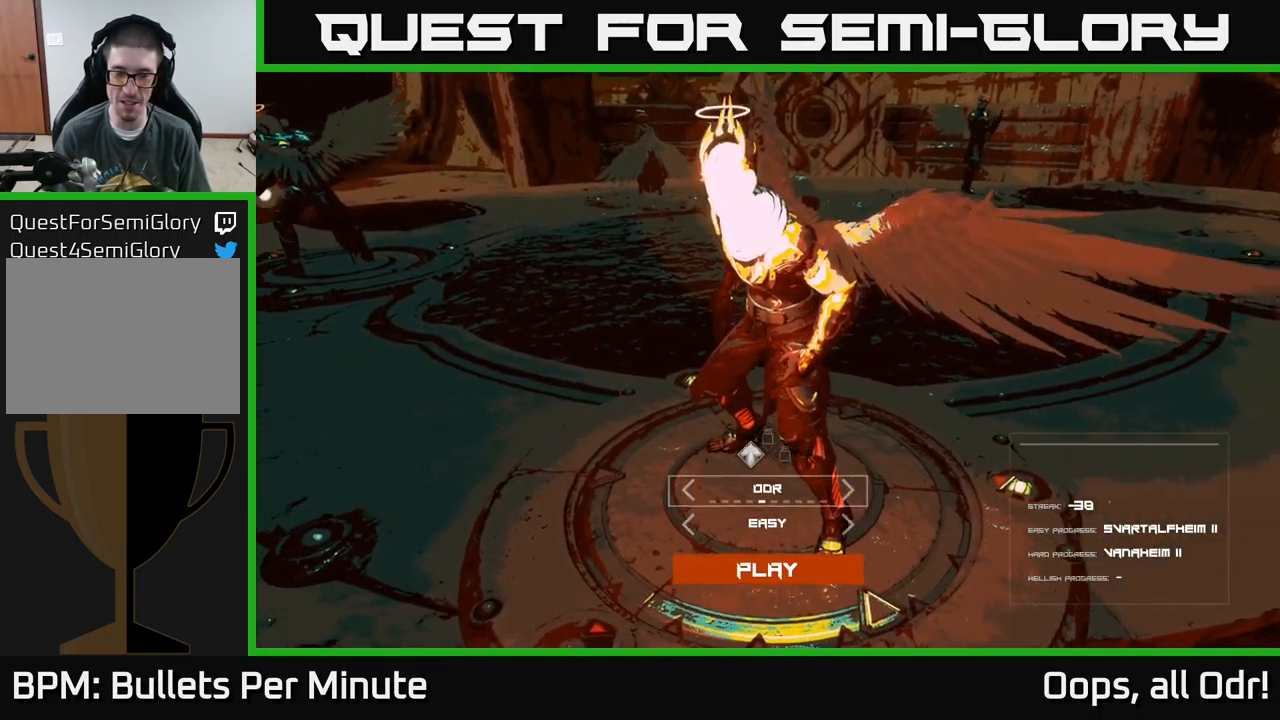
{"buttons": [], "left_stick": "center", "right_stick": "center", "events": []}
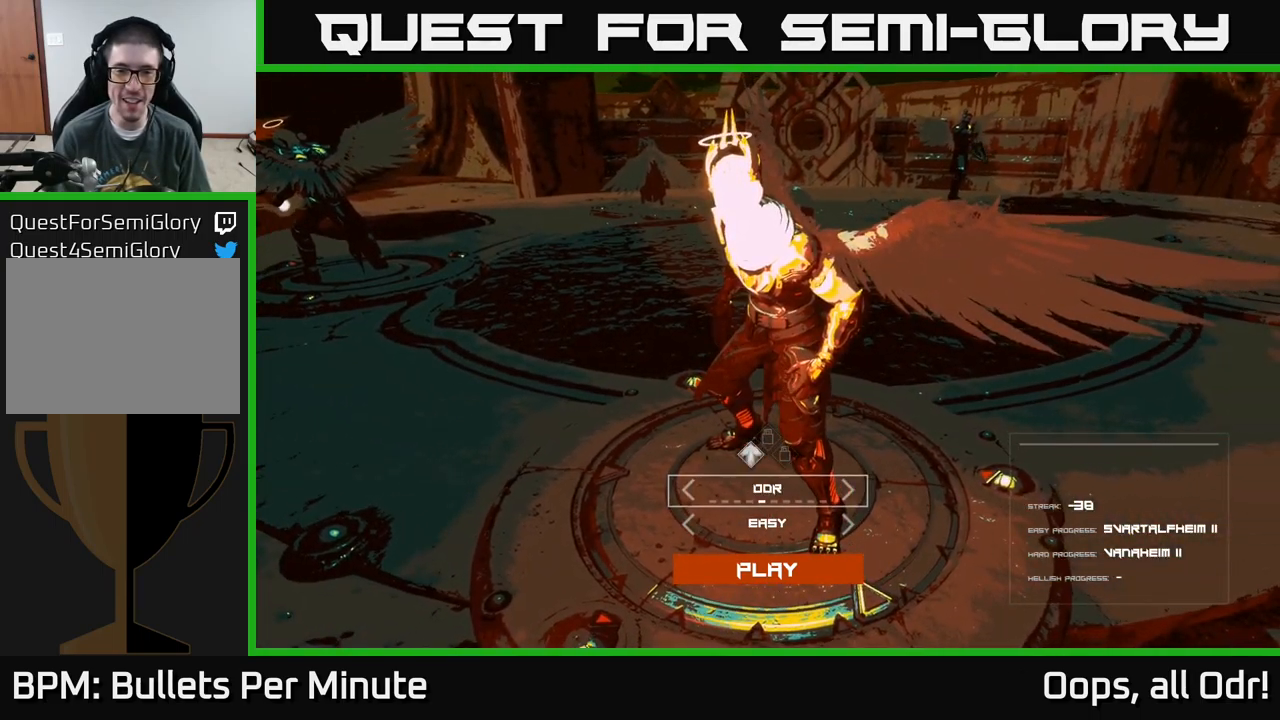
{"buttons": [], "left_stick": "center", "right_stick": "center", "events": []}
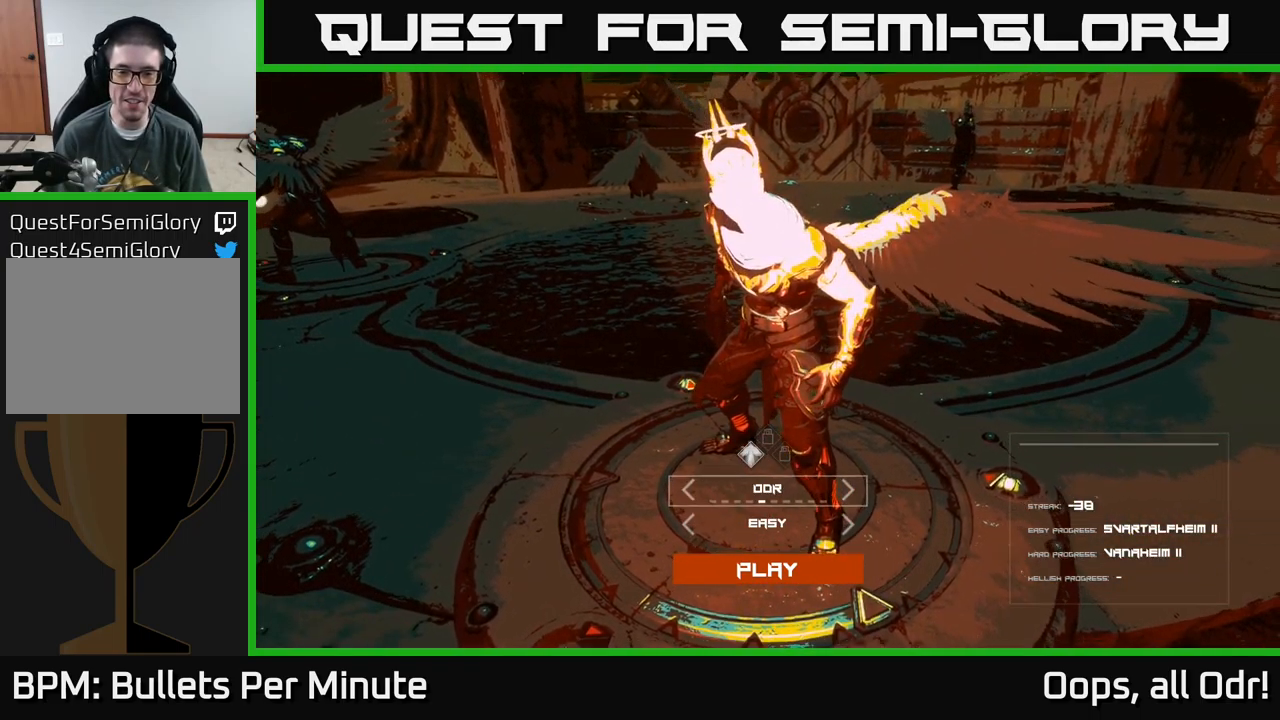
{"buttons": [], "left_stick": "center", "right_stick": "center", "events": [[117, "DPAD_DOWN", "down"], [184, "DPAD_DOWN", "up"]]}
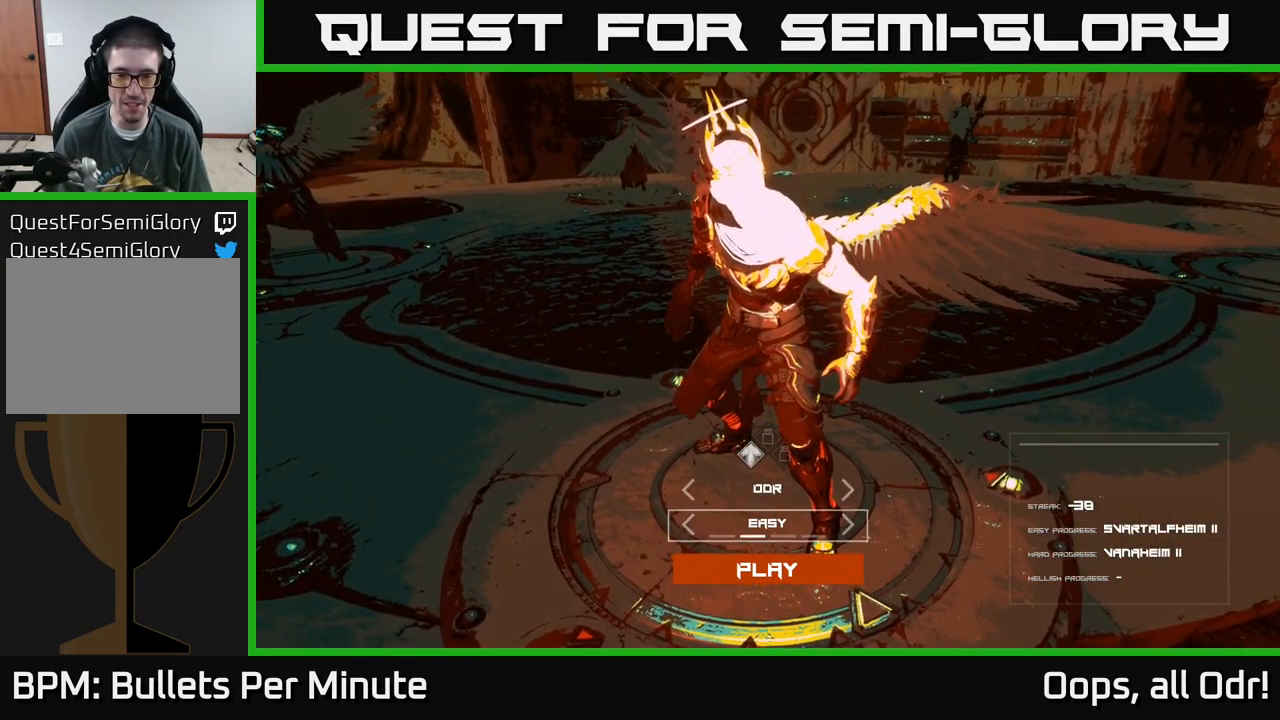
{"buttons": ["DPAD_RIGHT"], "left_stick": "center", "right_stick": "center", "events": [[484, "DPAD_RIGHT", "down"]]}
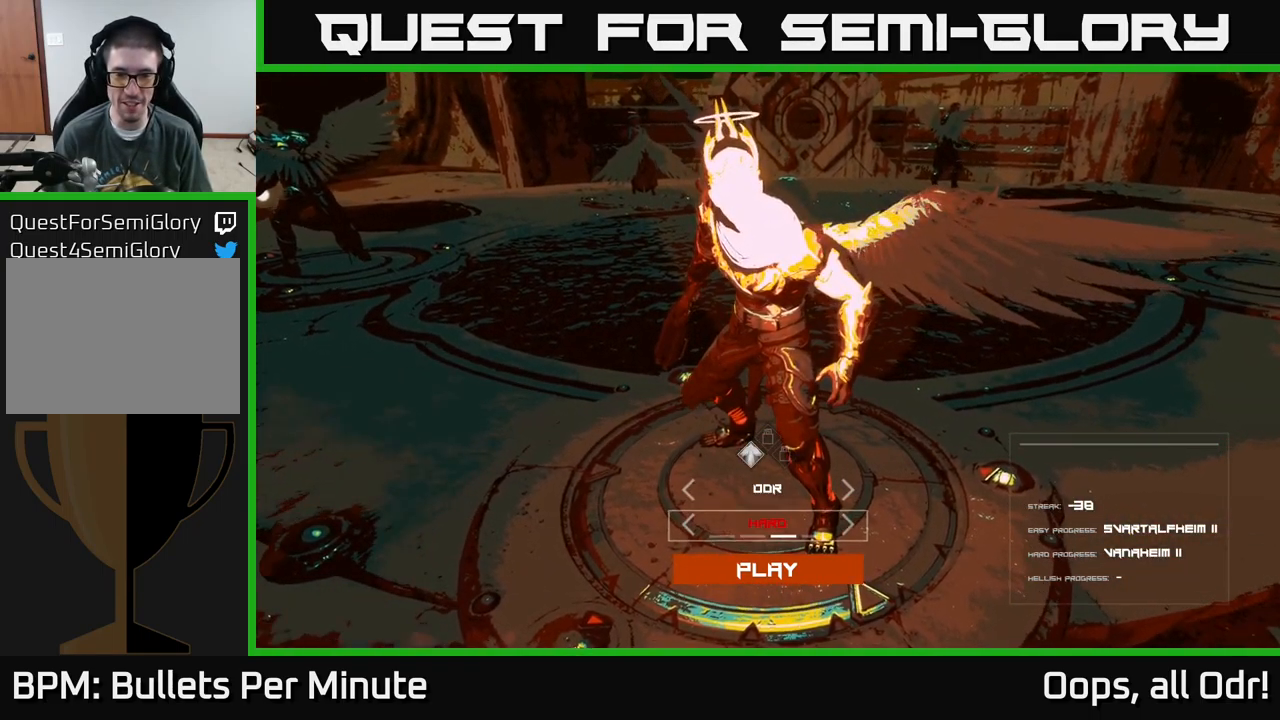
{"buttons": [], "left_stick": "center", "right_stick": "center", "events": [[67, "DPAD_RIGHT", "up"]]}
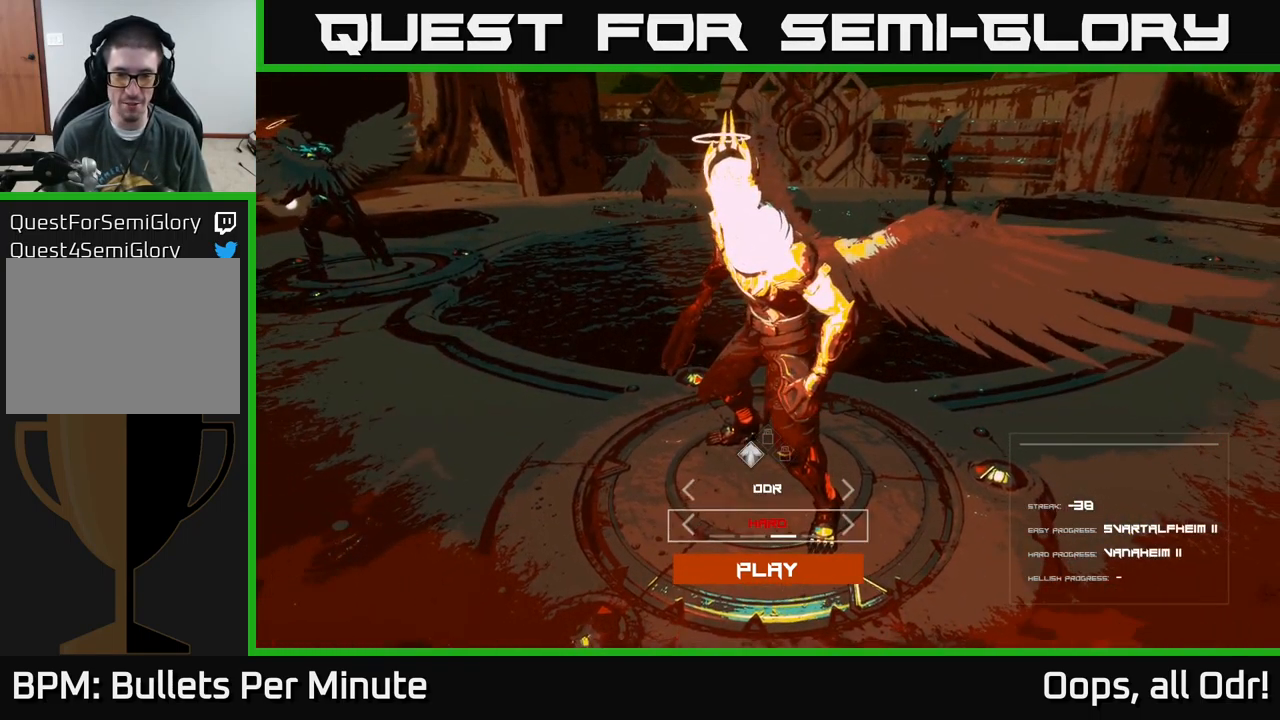
{"buttons": [], "left_stick": "center", "right_stick": "center", "events": [[50, "DPAD_UP", "down"], [134, "DPAD_UP", "up"], [417, "DPAD_DOWN", "down"], [500, "DPAD_DOWN", "up"]]}
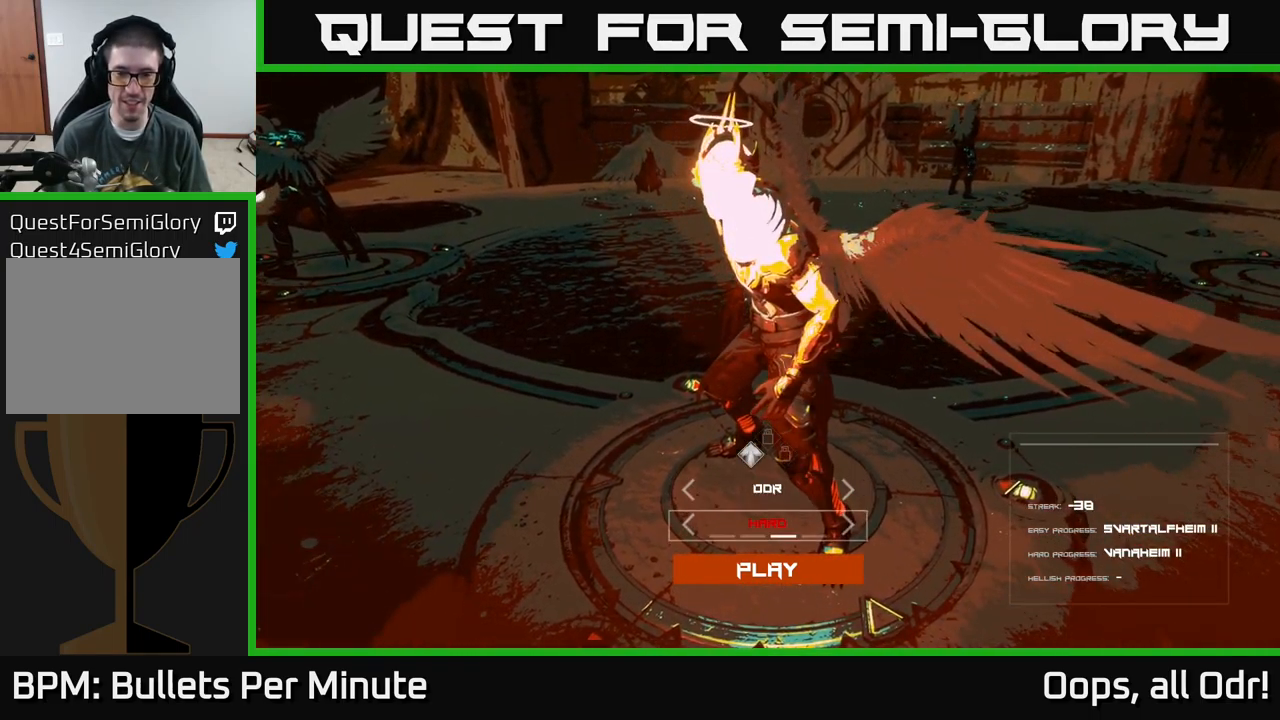
{"buttons": [], "left_stick": "center", "right_stick": "center", "events": [[334, "DPAD_UP", "down"], [417, "DPAD_UP", "up"]]}
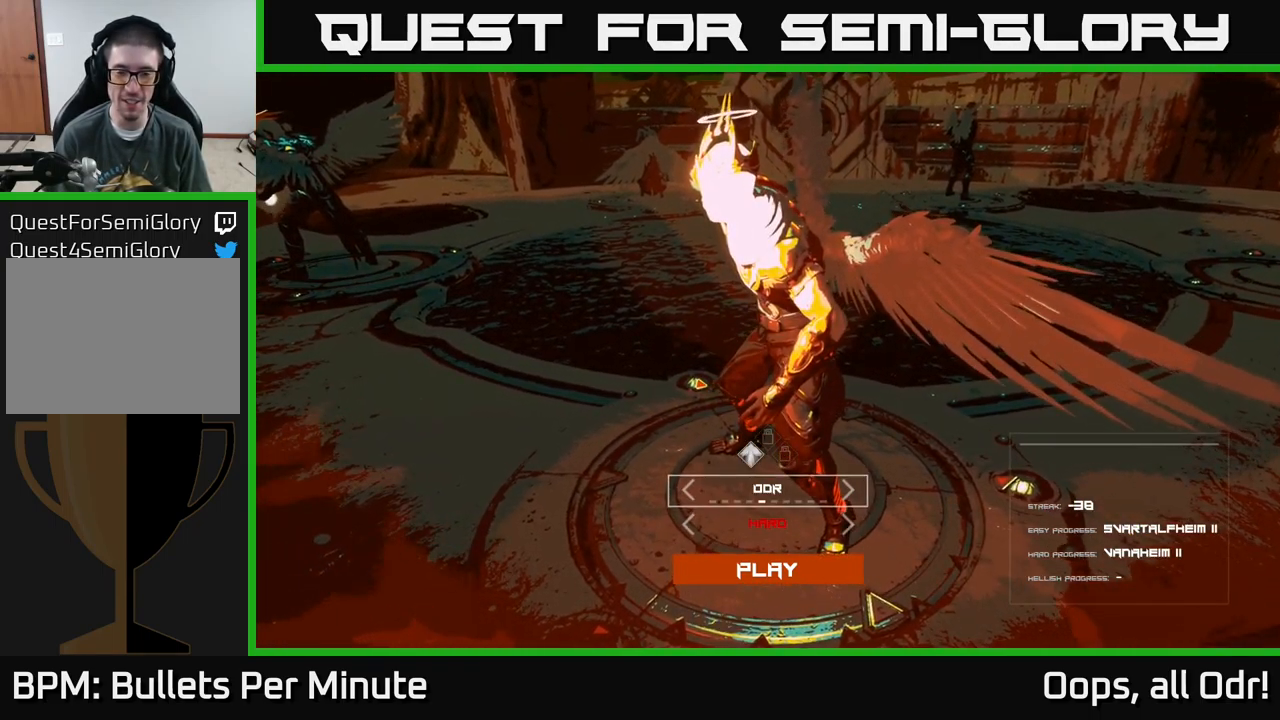
{"buttons": [], "left_stick": "center", "right_stick": "center", "events": [[350, "DPAD_DOWN", "down"], [466, "DPAD_DOWN", "up"]]}
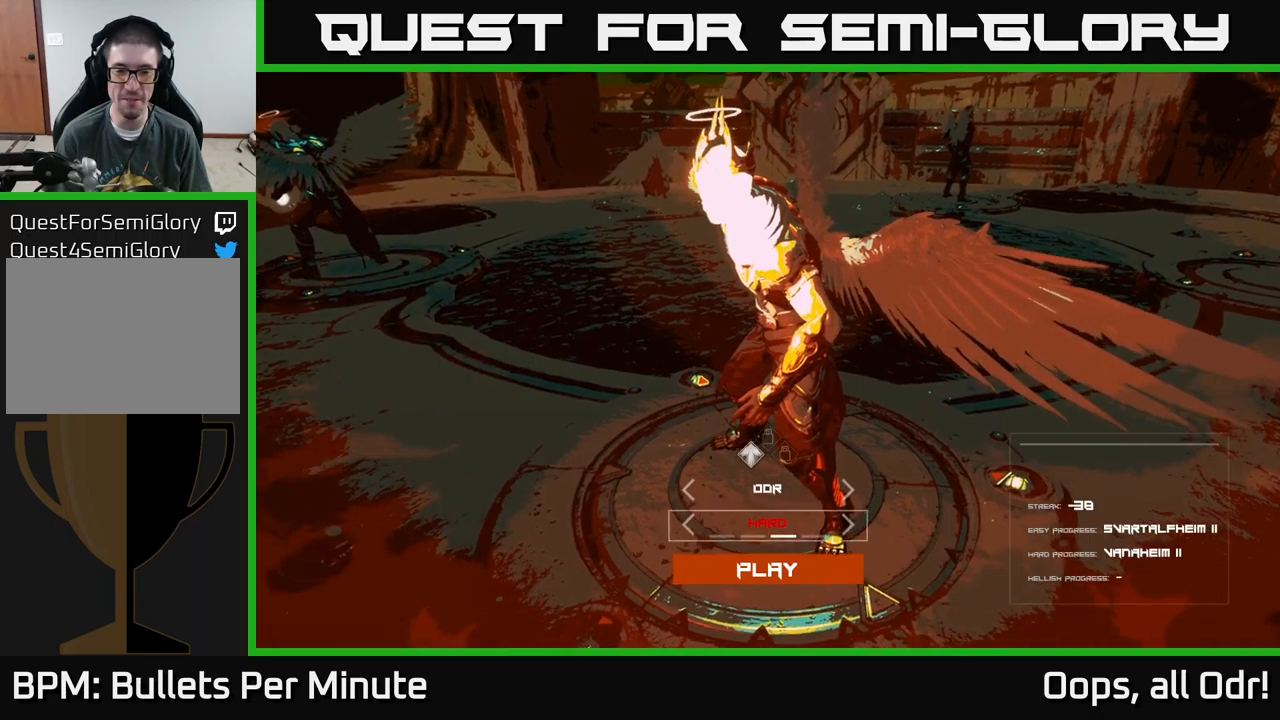
{"buttons": [], "left_stick": "center", "right_stick": "center", "events": []}
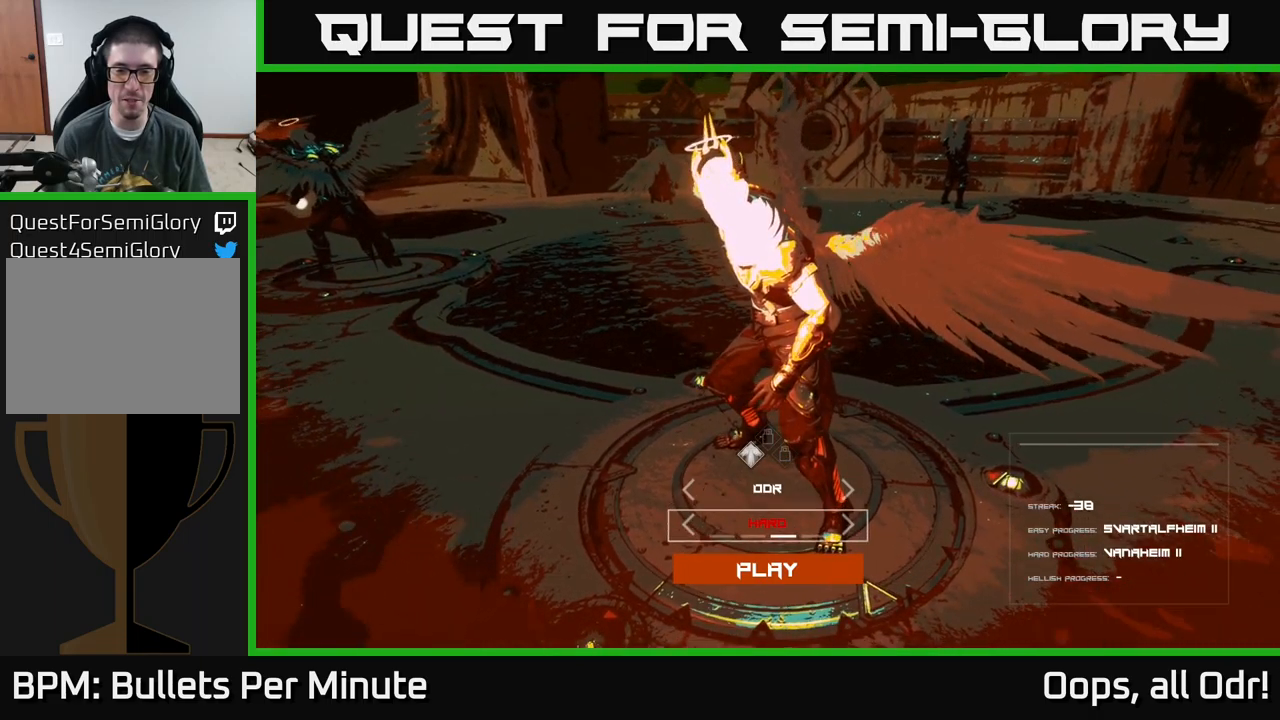
{"buttons": [], "left_stick": "center", "right_stick": "center", "events": [[34, "DPAD_UP", "down"], [117, "DPAD_UP", "up"], [300, "DPAD_DOWN", "down"], [467, "DPAD_DOWN", "up"]]}